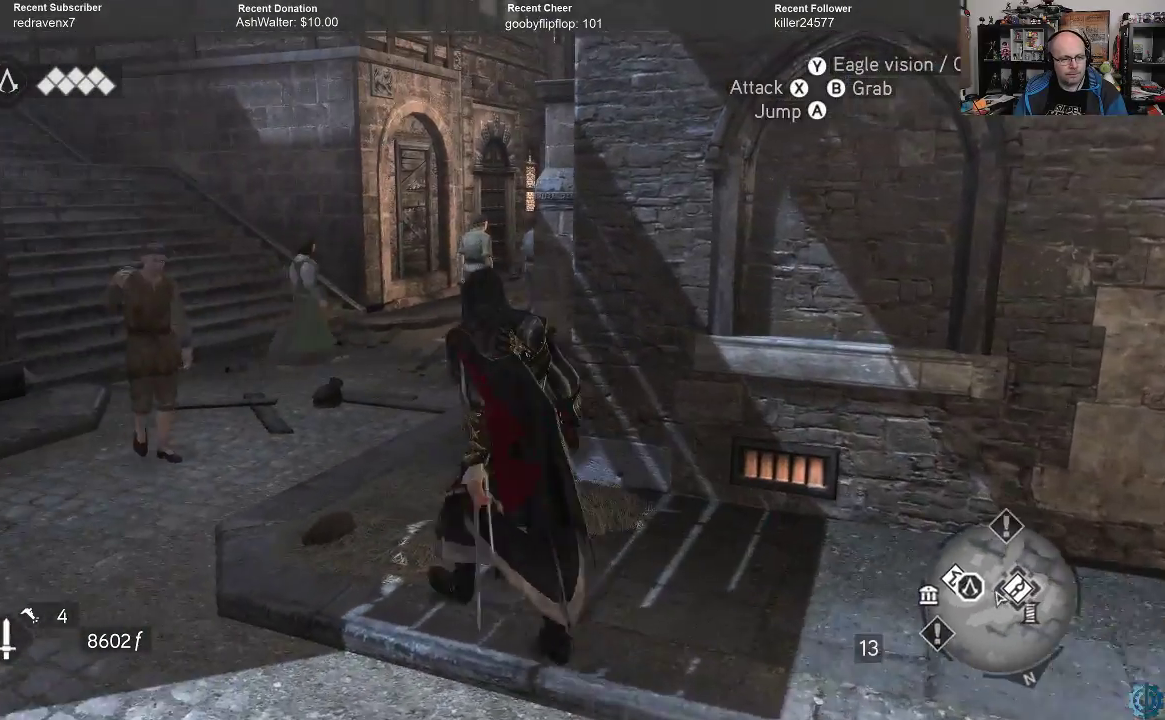
Gameplay with a controller (Xbox layout); each line is a JSON object with the inputs held at the frame after it. "events" lists button and stick changes between this image and that frame as [ms after this image, input, new state], when the widget could be followed in between.
{"buttons": ["A", "R2"], "left_stick": "up", "right_stick": "center", "events": [[67, "A", "down"], [233, "left_stick", "up"]]}
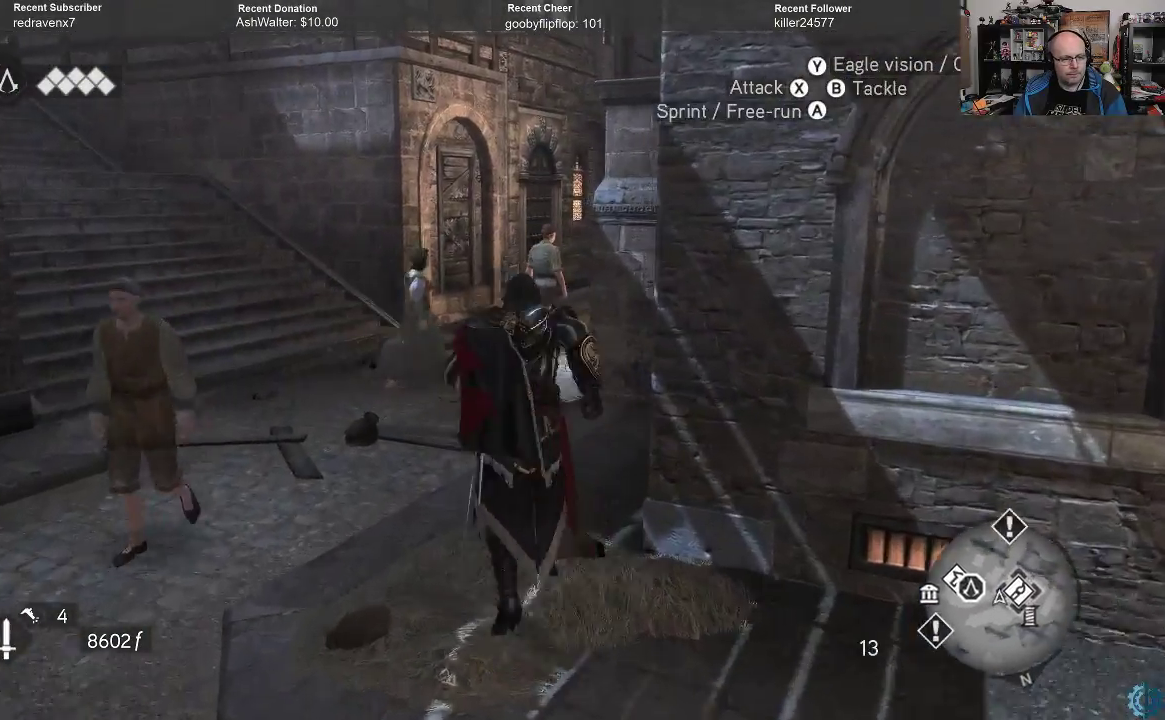
{"buttons": [], "left_stick": "up", "right_stick": "center", "events": [[433, "A", "up"], [467, "R2", "up"]]}
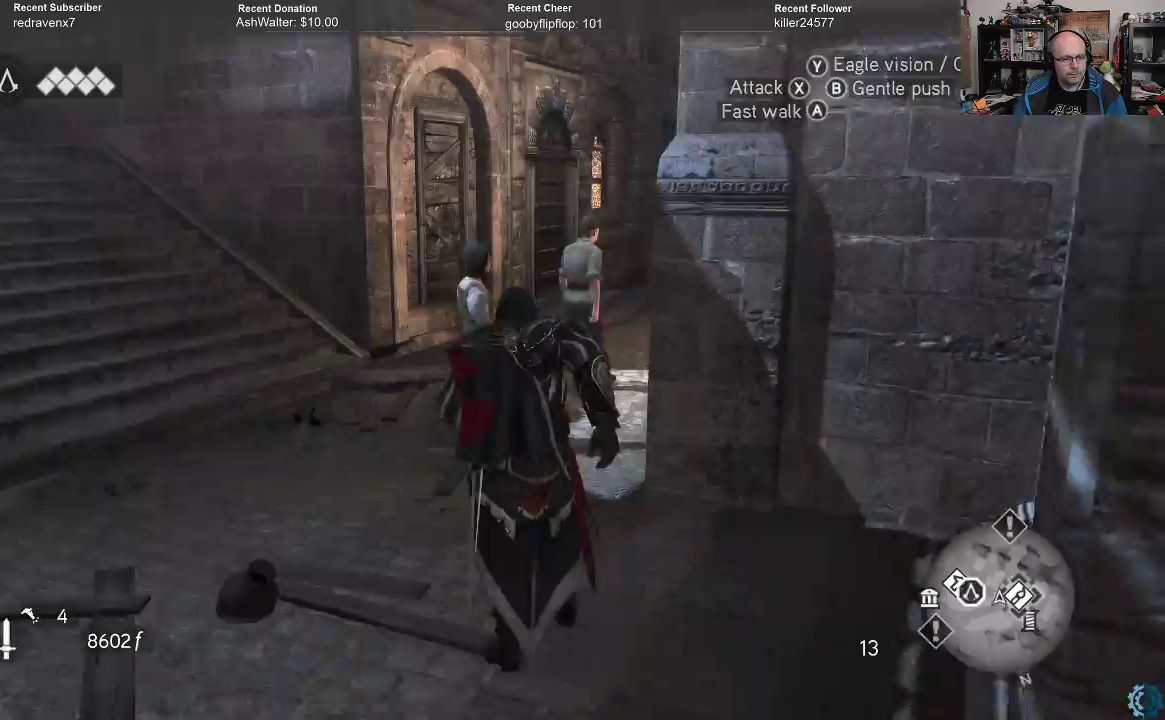
{"buttons": [], "left_stick": "up", "right_stick": "center", "events": [[167, "right_stick", "right"], [467, "right_stick", "center"]]}
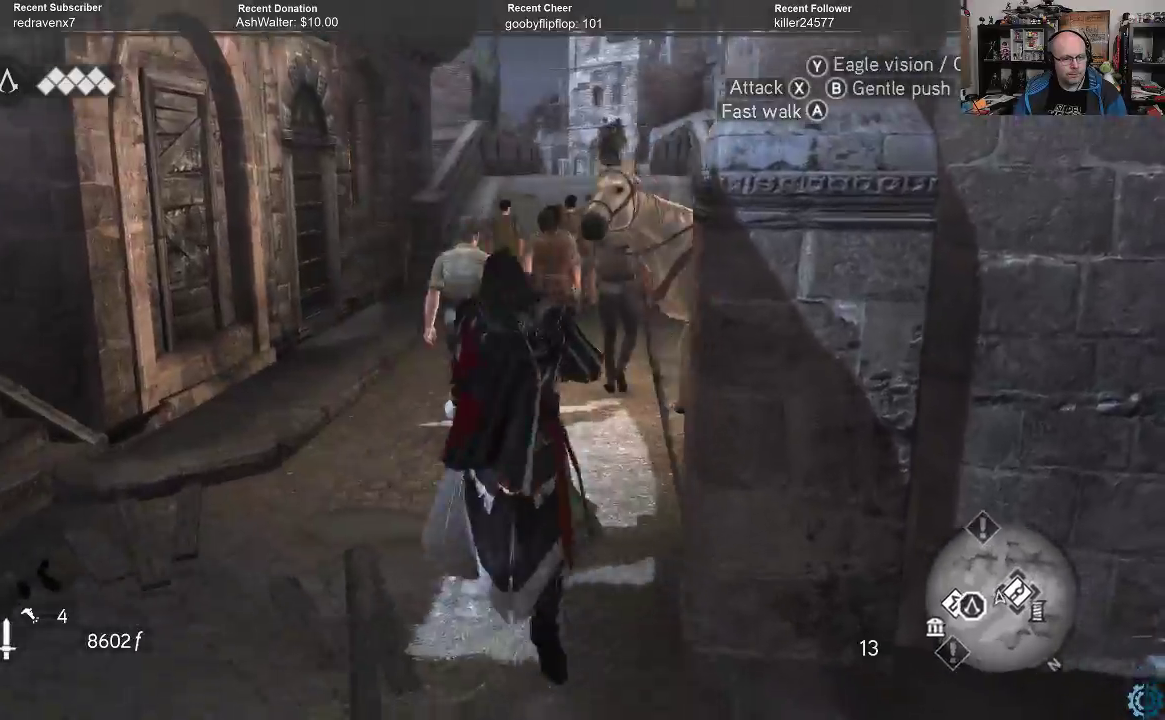
{"buttons": [], "left_stick": "up-left", "right_stick": "right", "events": [[100, "left_stick", "up-left"], [467, "right_stick", "right"]]}
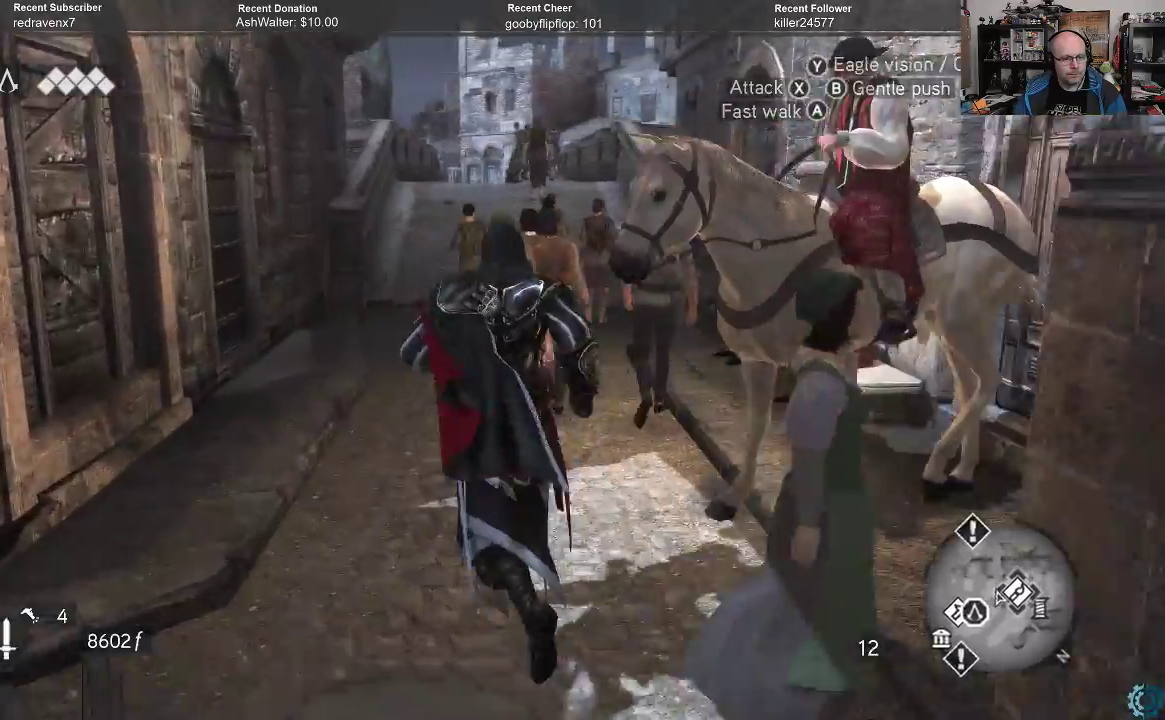
{"buttons": [], "left_stick": "up-left", "right_stick": "center", "events": [[200, "right_stick", "center"]]}
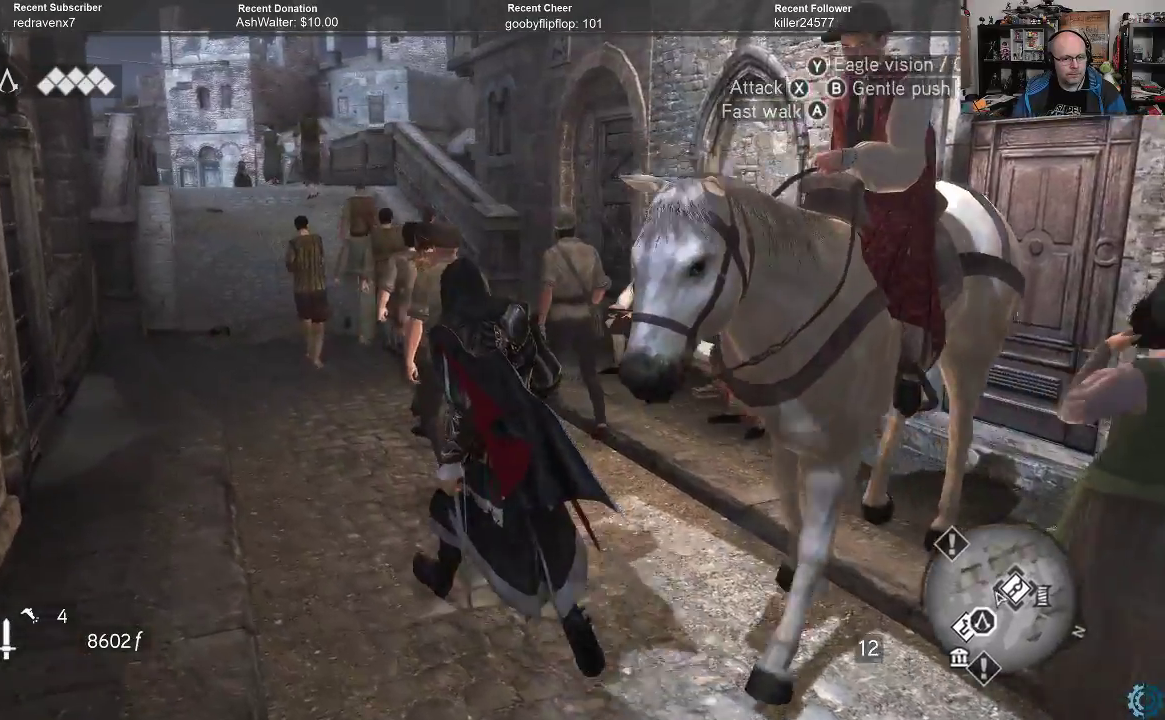
{"buttons": [], "left_stick": "up-left", "right_stick": "center", "events": []}
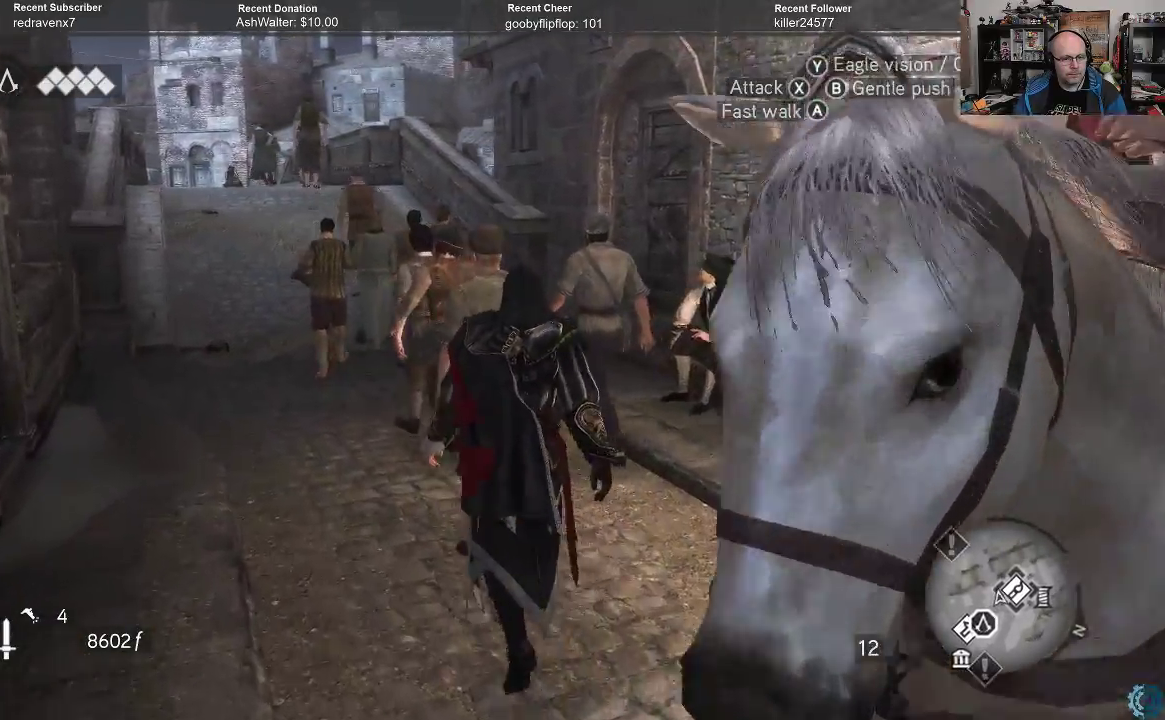
{"buttons": [], "left_stick": "right", "right_stick": "right", "events": [[367, "right_stick", "right"], [400, "left_stick", "up-right"], [467, "left_stick", "right"]]}
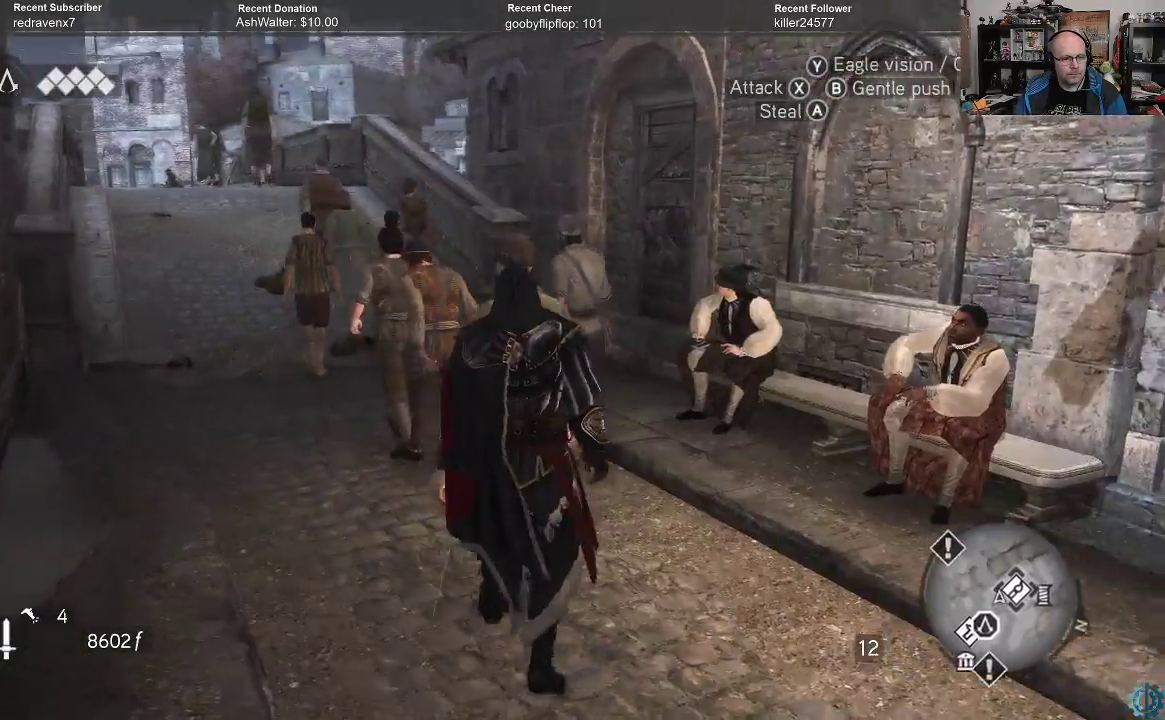
{"buttons": [], "left_stick": "up-right", "right_stick": "right", "events": [[500, "left_stick", "up-right"]]}
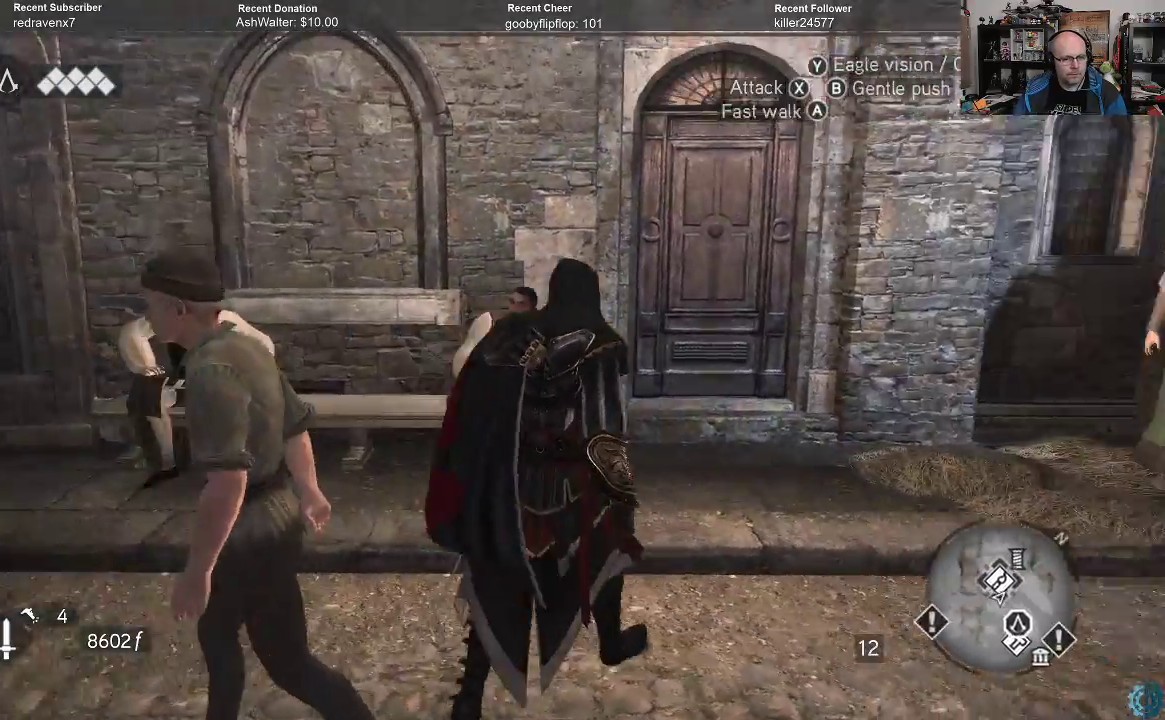
{"buttons": [], "left_stick": "up", "right_stick": "center", "events": [[367, "left_stick", "up"], [500, "right_stick", "center"]]}
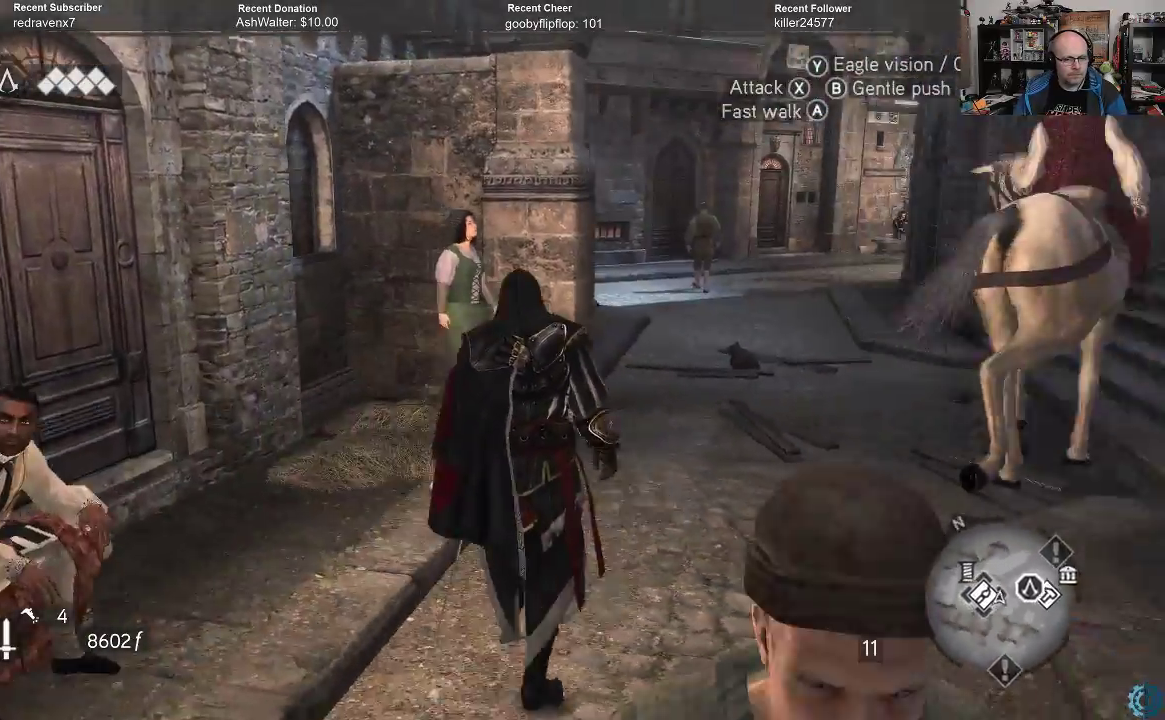
{"buttons": ["A", "R2"], "left_stick": "up", "right_stick": "center", "events": [[367, "R2", "down"], [400, "A", "down"]]}
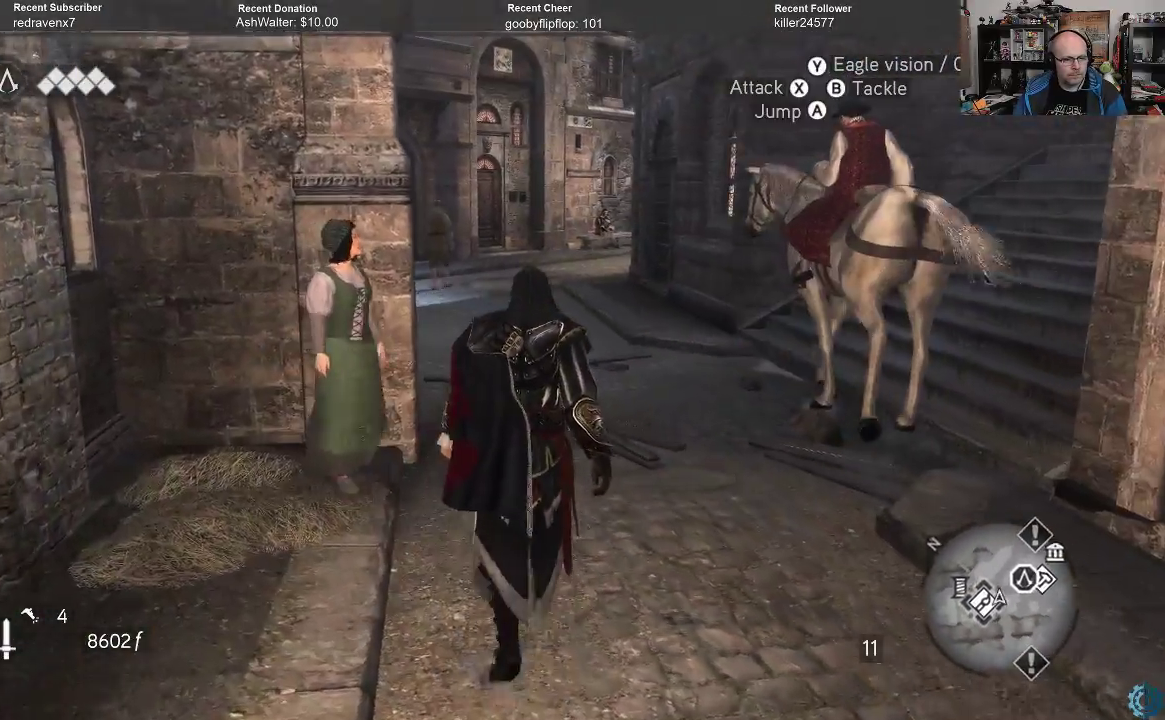
{"buttons": ["A", "R2"], "left_stick": "up", "right_stick": "center", "events": []}
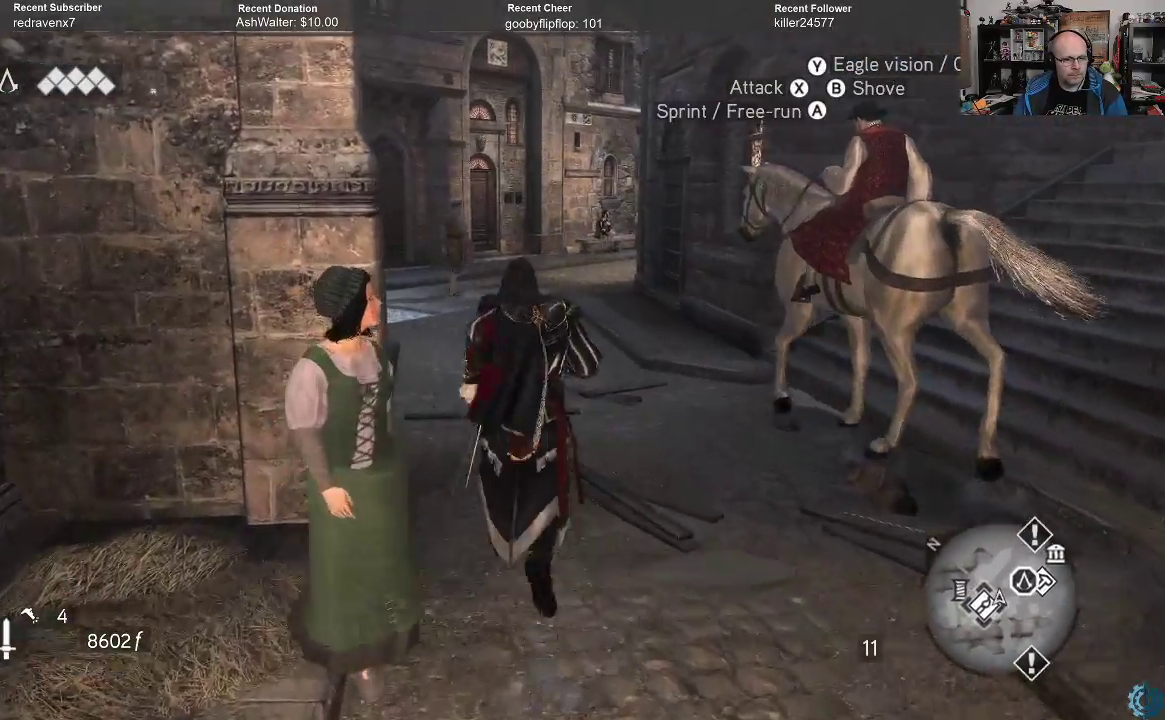
{"buttons": [], "left_stick": "up", "right_stick": "center", "events": [[367, "A", "up"], [433, "R2", "up"]]}
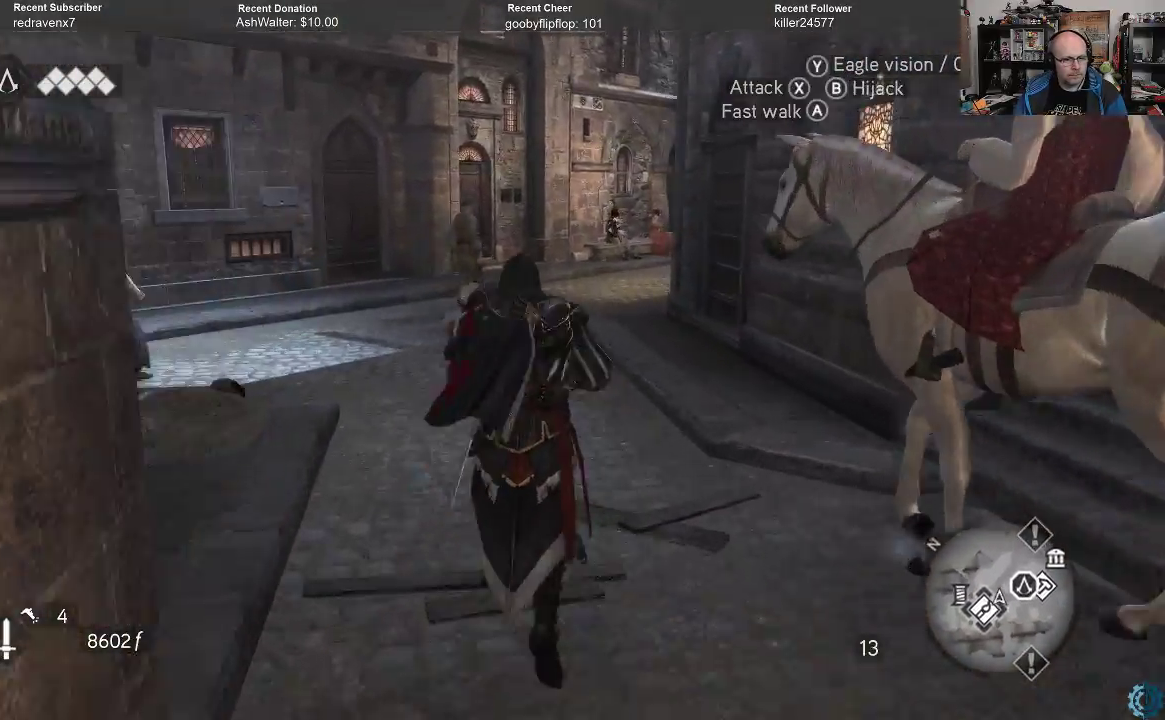
{"buttons": [], "left_stick": "up", "right_stick": "left", "events": [[167, "right_stick", "left"]]}
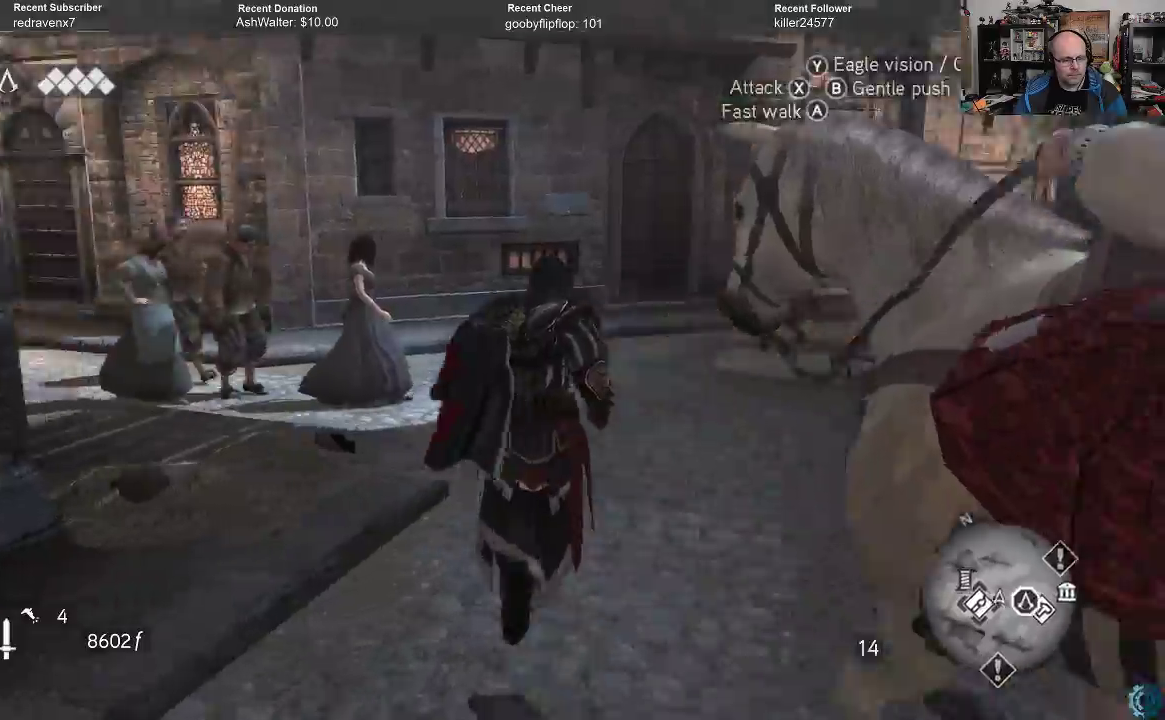
{"buttons": ["A", "R2"], "left_stick": "up", "right_stick": "center", "events": [[333, "right_stick", "center"], [433, "R2", "down"], [467, "A", "down"]]}
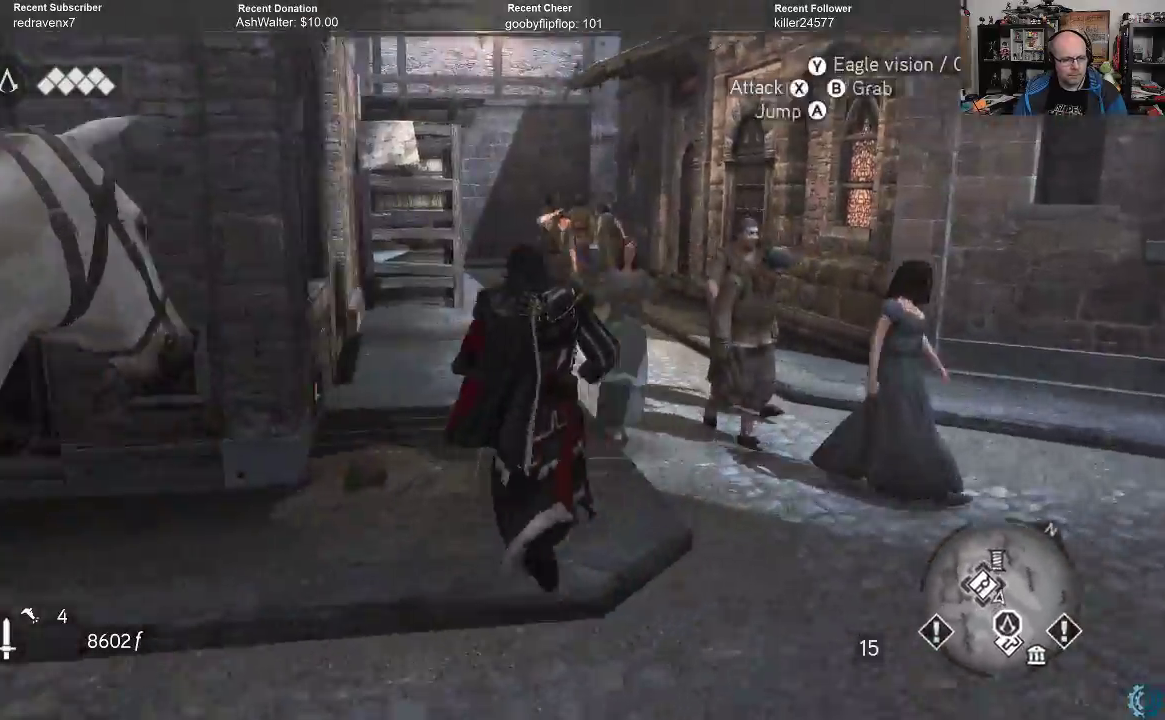
{"buttons": ["A", "R2"], "left_stick": "up", "right_stick": "center", "events": []}
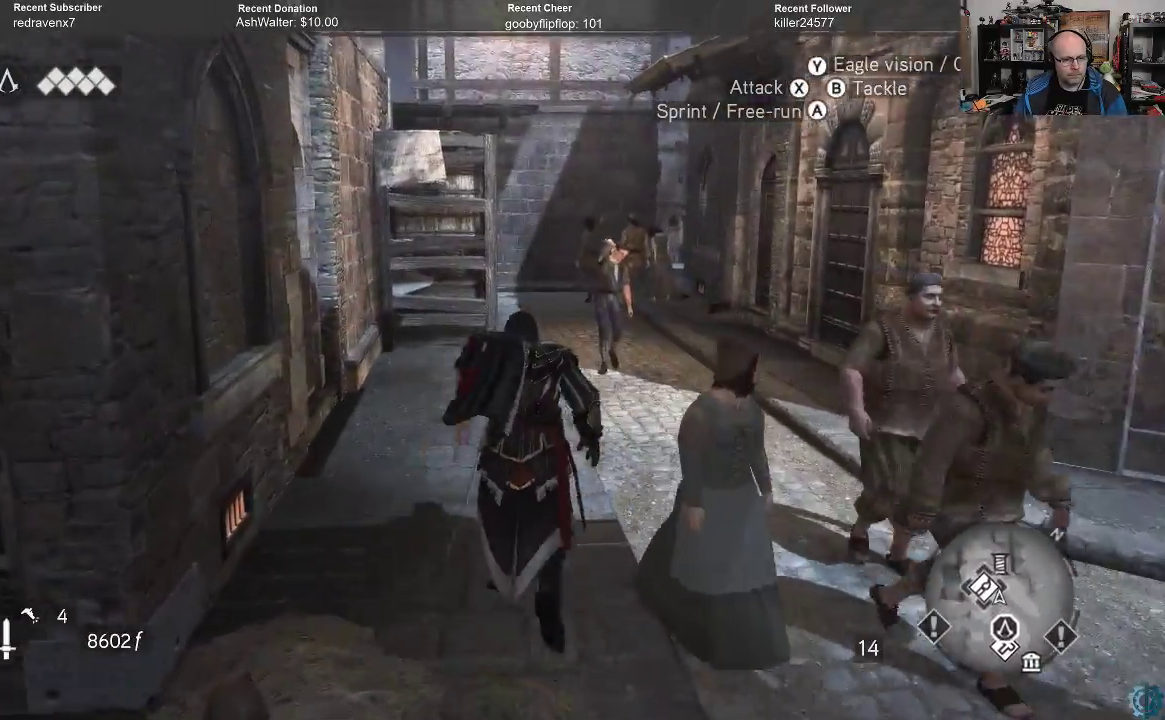
{"buttons": ["A", "R2"], "left_stick": "up", "right_stick": "center", "events": []}
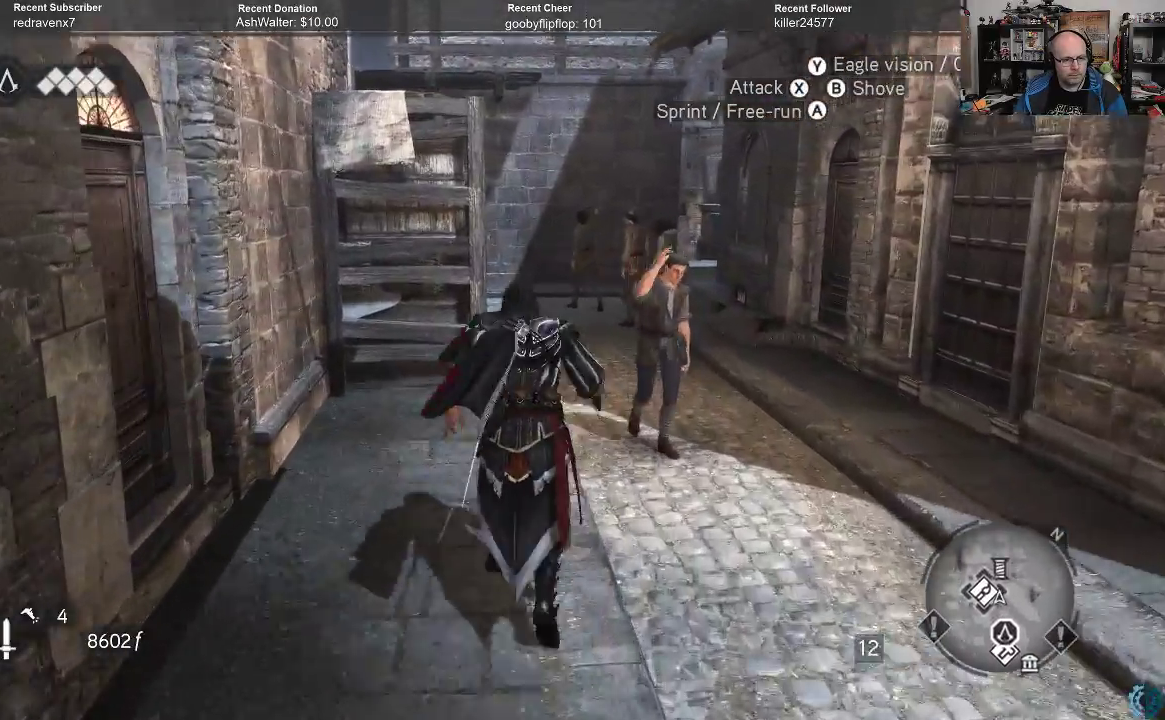
{"buttons": [], "left_stick": "up", "right_stick": "center", "events": [[33, "A", "up"], [33, "R2", "up"], [233, "right_stick", "left"], [467, "right_stick", "center"]]}
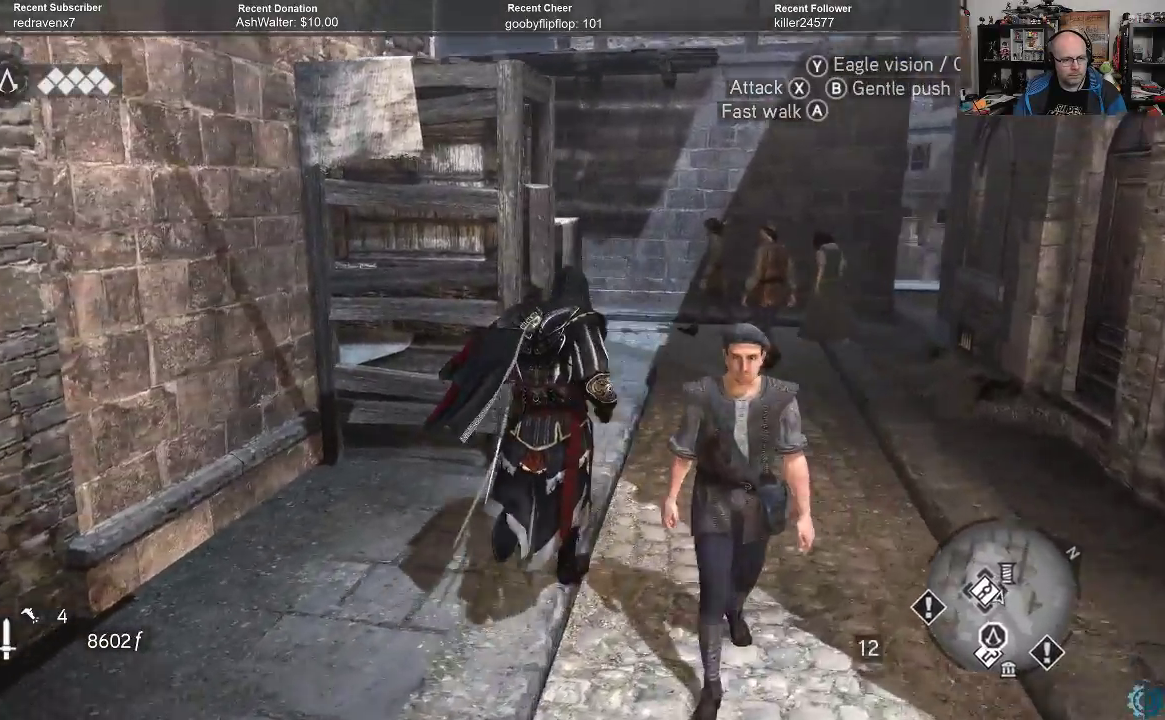
{"buttons": [], "left_stick": "up-right", "right_stick": "left", "events": [[100, "left_stick", "up-right"], [200, "right_stick", "left"], [333, "right_stick", "center"], [467, "right_stick", "left"]]}
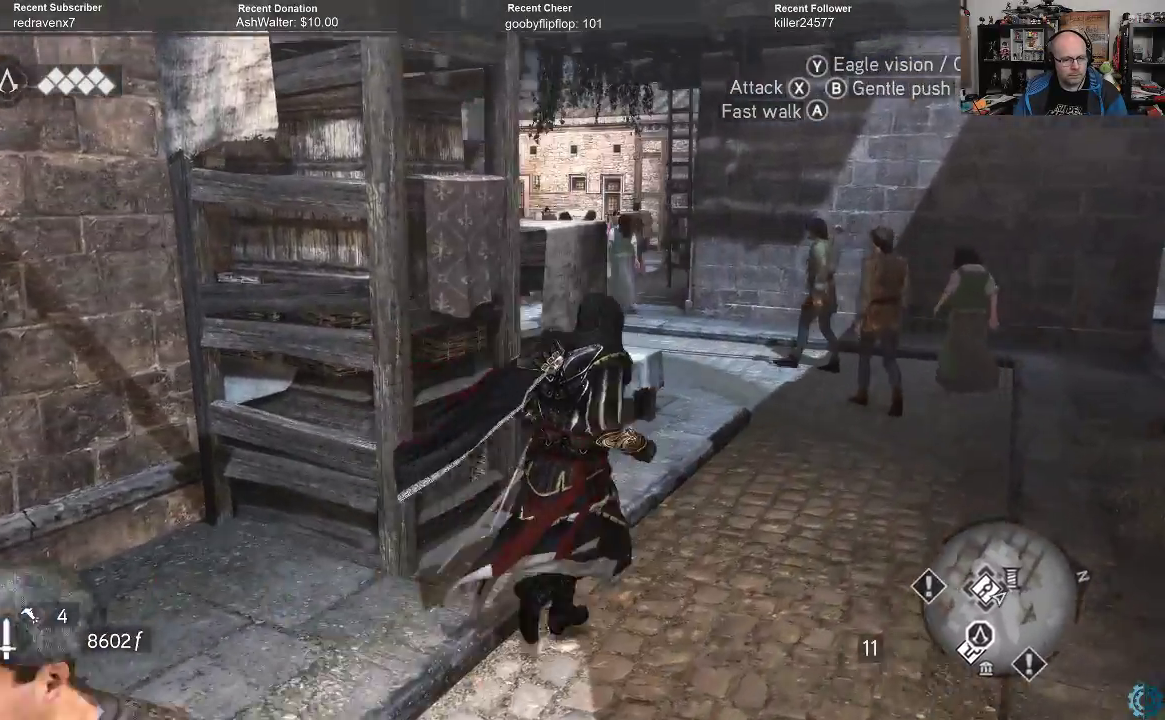
{"buttons": [], "left_stick": "up-right", "right_stick": "center", "events": [[467, "right_stick", "center"]]}
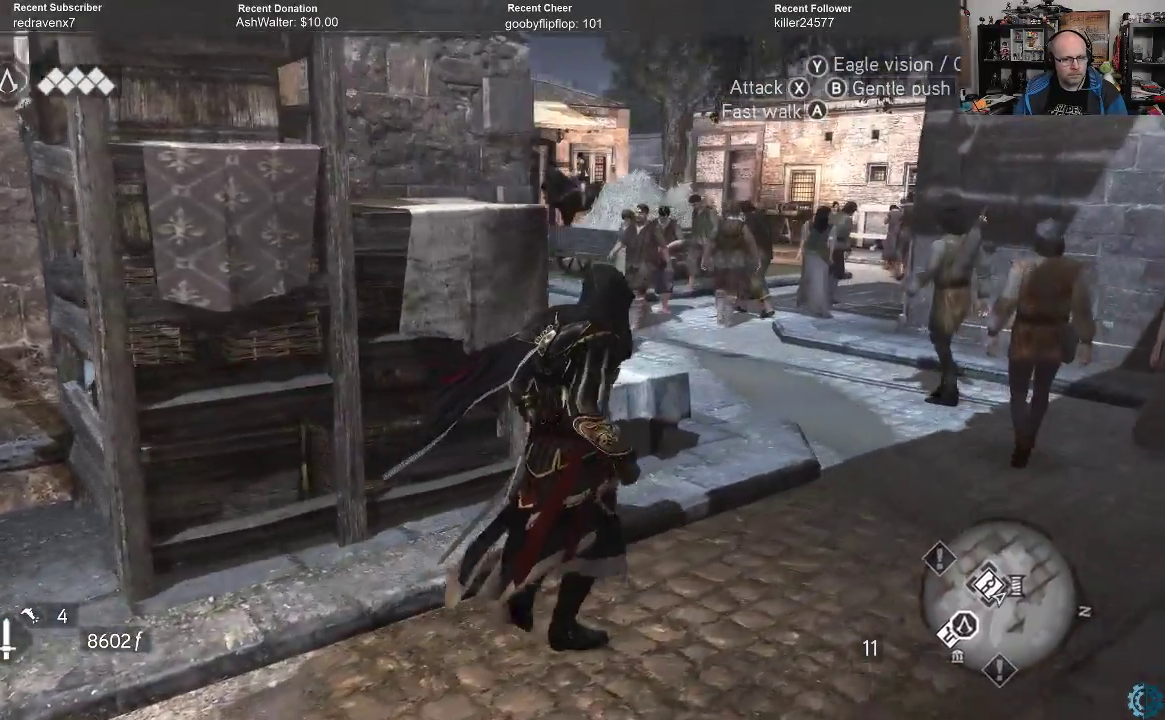
{"buttons": [], "left_stick": "up-right", "right_stick": "left", "events": [[167, "right_stick", "left"]]}
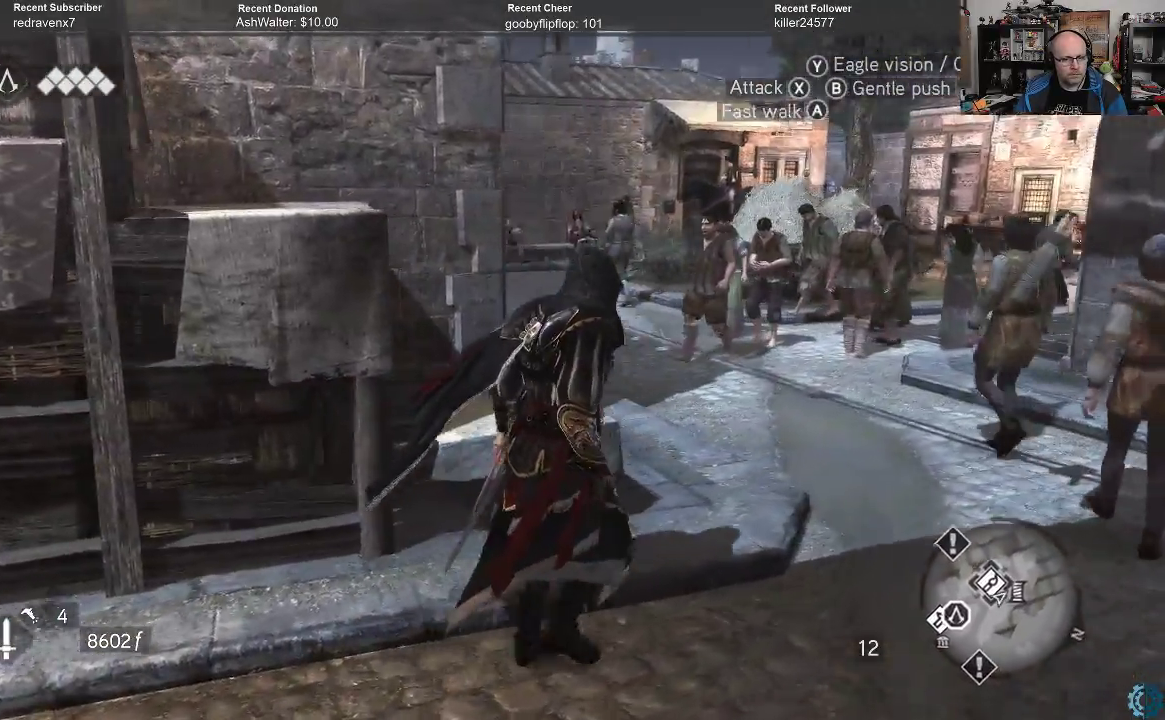
{"buttons": [], "left_stick": "up-right", "right_stick": "left", "events": [[67, "right_stick", "center"], [300, "right_stick", "left"]]}
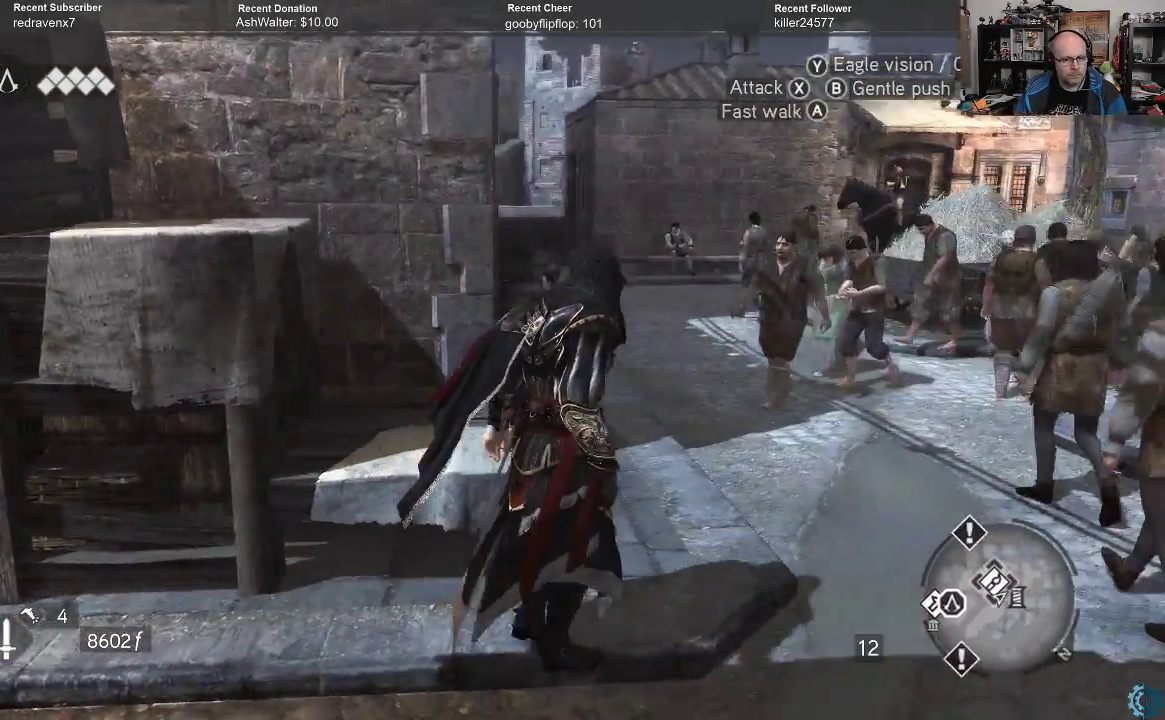
{"buttons": [], "left_stick": "up-right", "right_stick": "center", "events": [[133, "right_stick", "center"]]}
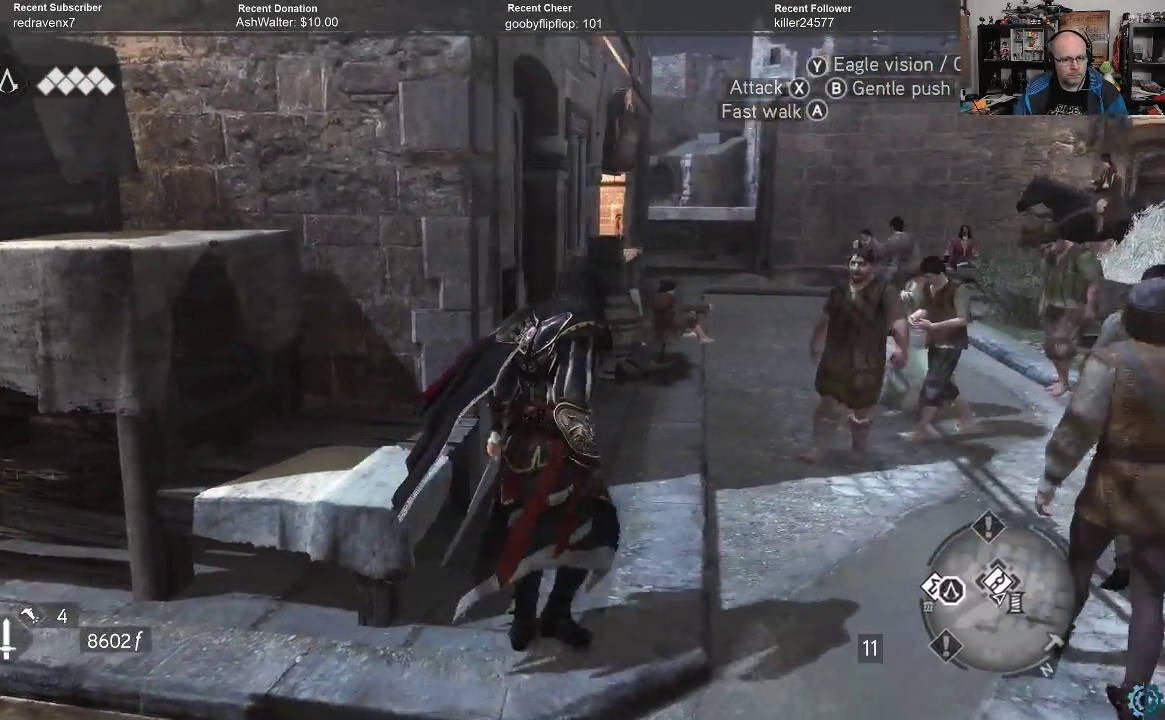
{"buttons": ["A", "R2"], "left_stick": "up", "right_stick": "center", "events": [[300, "R2", "down"], [367, "A", "down"], [433, "left_stick", "up"]]}
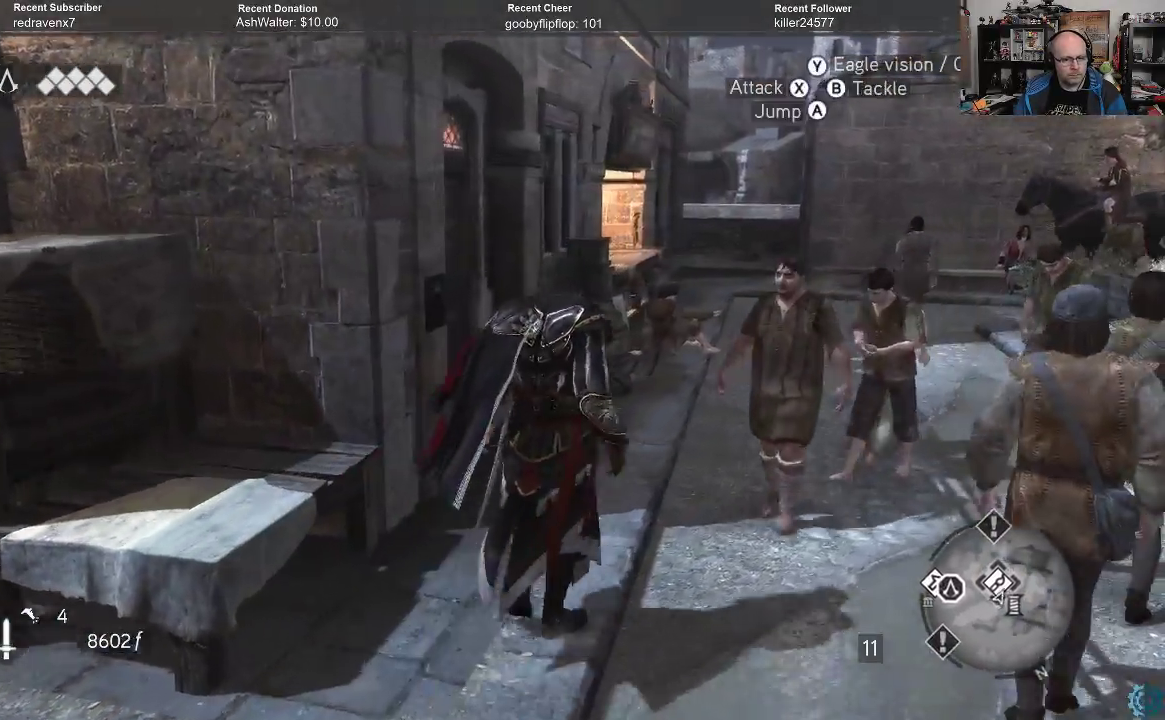
{"buttons": ["A", "R2"], "left_stick": "up-right", "right_stick": "center", "events": [[300, "left_stick", "up-right"]]}
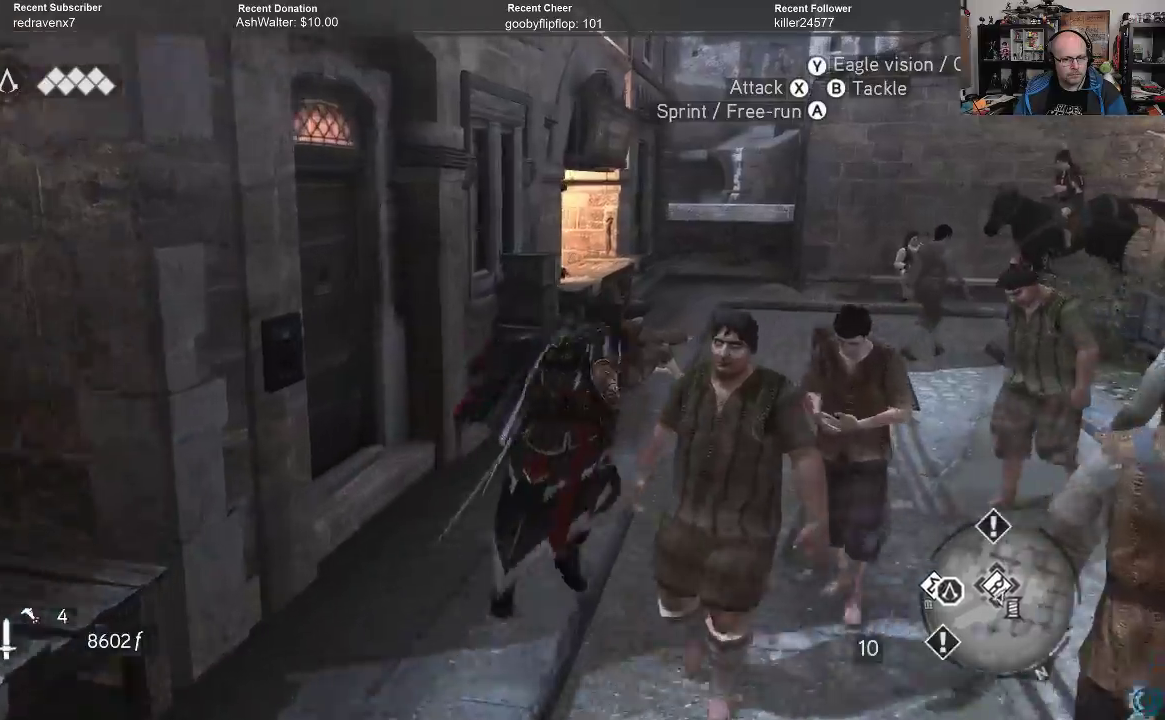
{"buttons": [], "left_stick": "up-right", "right_stick": "center", "events": [[300, "A", "up"], [300, "R2", "up"]]}